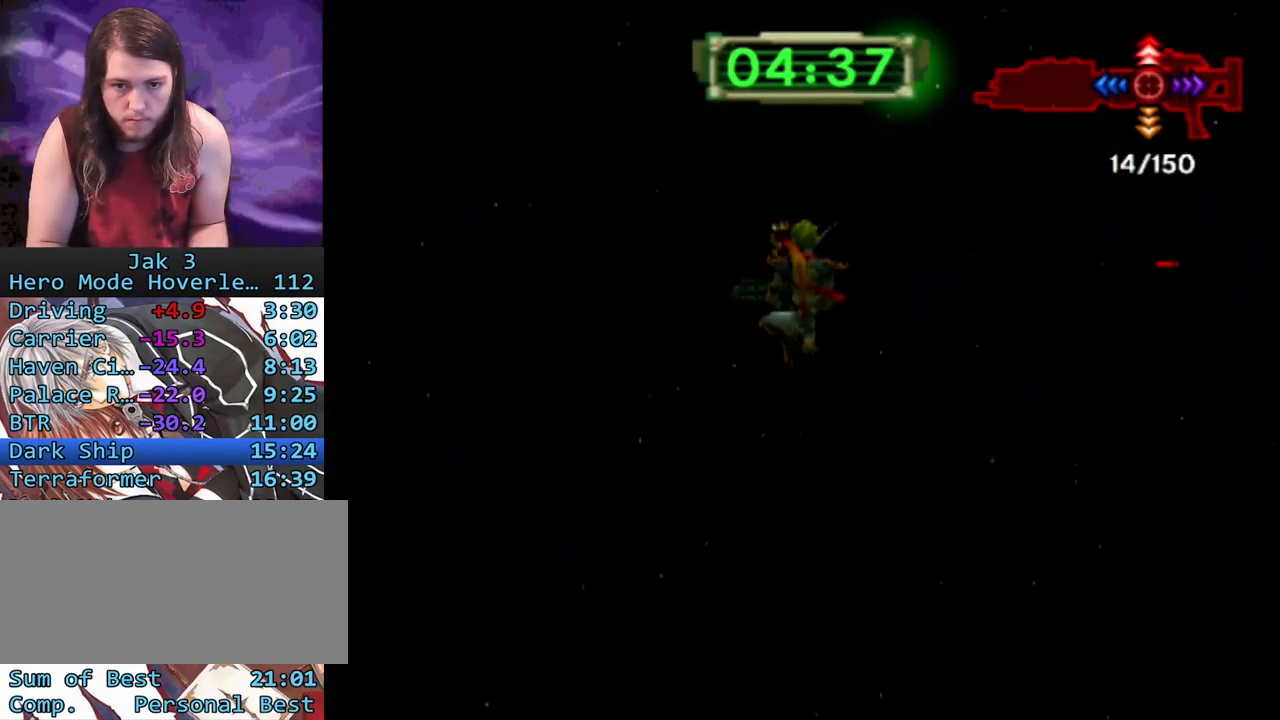
Gameplay with a controller (PlayStation layout); each line is a JSON object with the inputs held at the frame after it. "events" lists button and stick changes between this image and that frame as [ms after this image, input, new state], when the widget could be followed in between. Not read: L3 R3.
{"buttons": [], "left_stick": "up-left", "right_stick": "left", "events": [[50, "R1", "down"], [167, "R1", "up"]]}
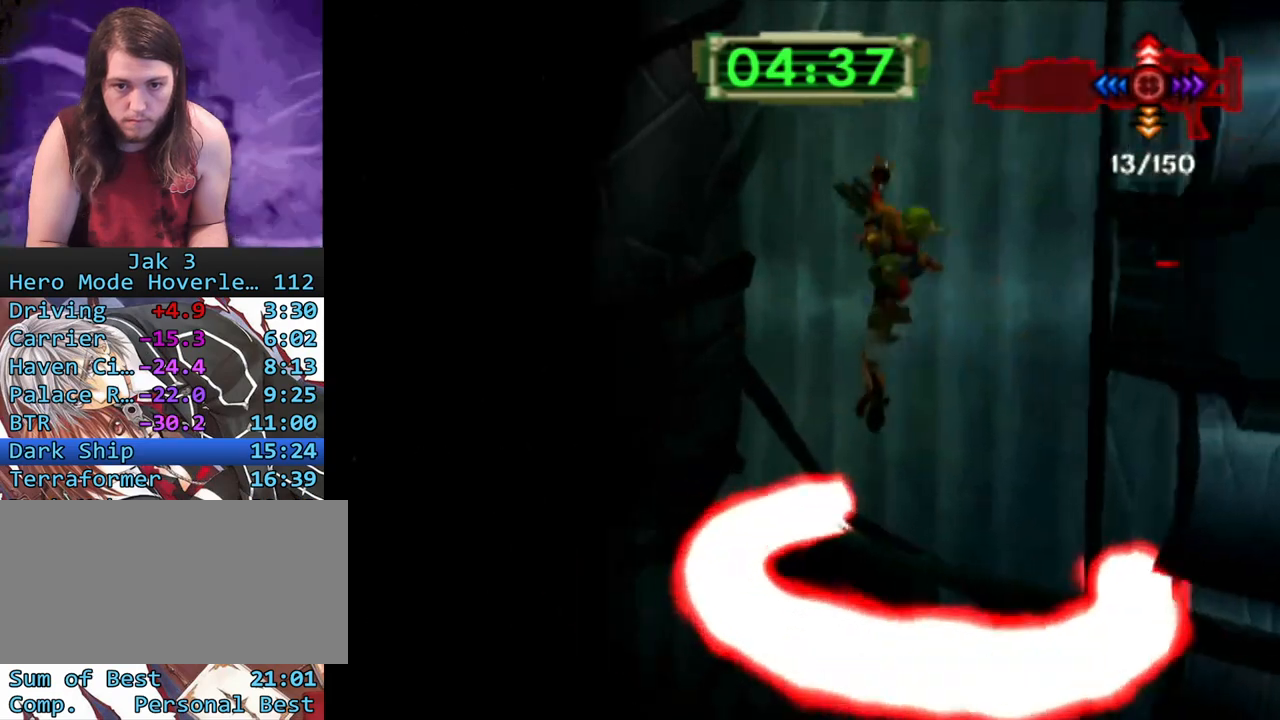
{"buttons": [], "left_stick": "center", "right_stick": "center", "events": [[17, "right_stick", "center"], [167, "CROSS", "down"], [250, "CROSS", "up"], [317, "left_stick", "center"]]}
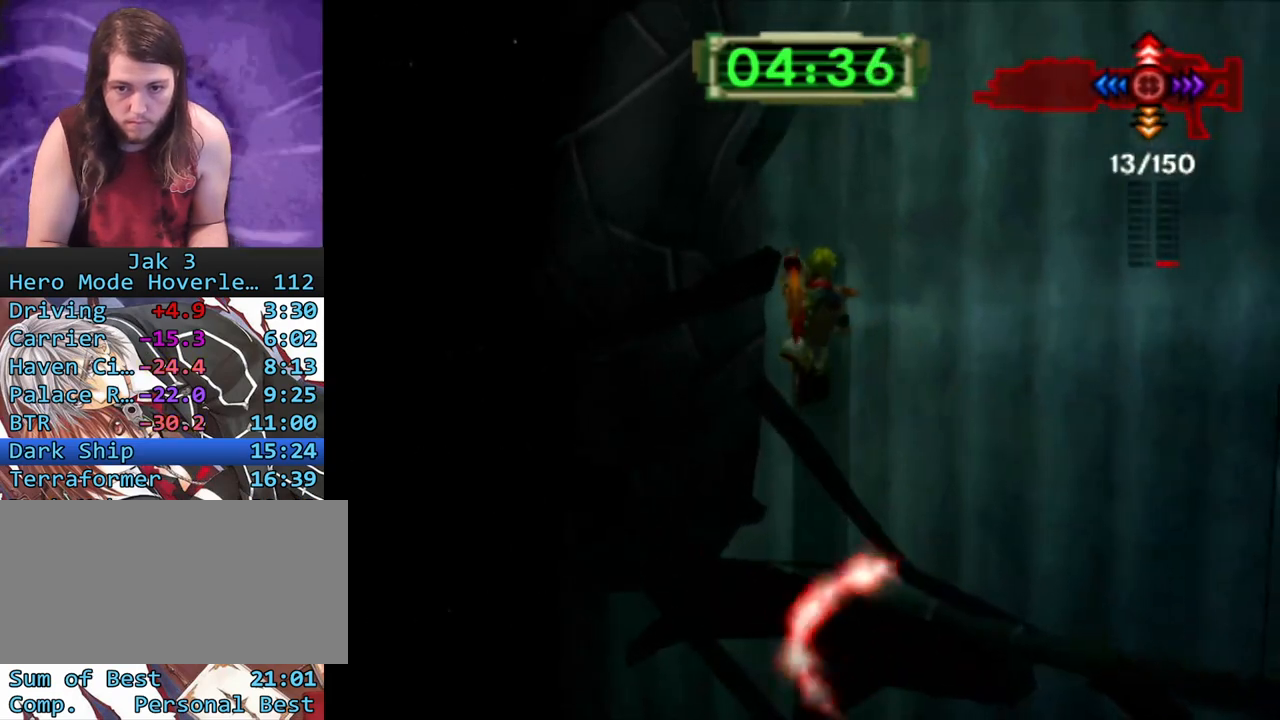
{"buttons": [], "left_stick": "left", "right_stick": "center", "events": [[117, "left_stick", "up-left"], [267, "left_stick", "center"], [450, "left_stick", "left"]]}
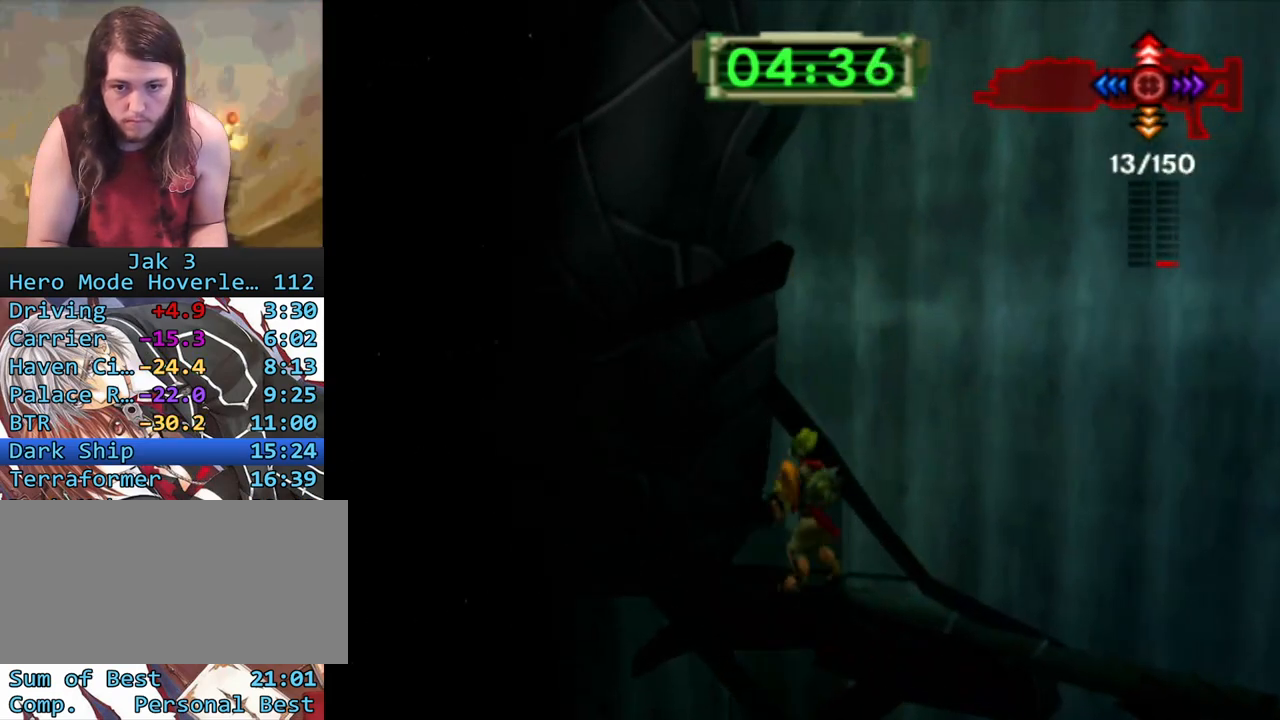
{"buttons": ["R1"], "left_stick": "up-left", "right_stick": "left", "events": [[100, "CROSS", "down"], [233, "CROSS", "up"], [250, "left_stick", "up-left"], [350, "right_stick", "left"], [467, "R1", "down"]]}
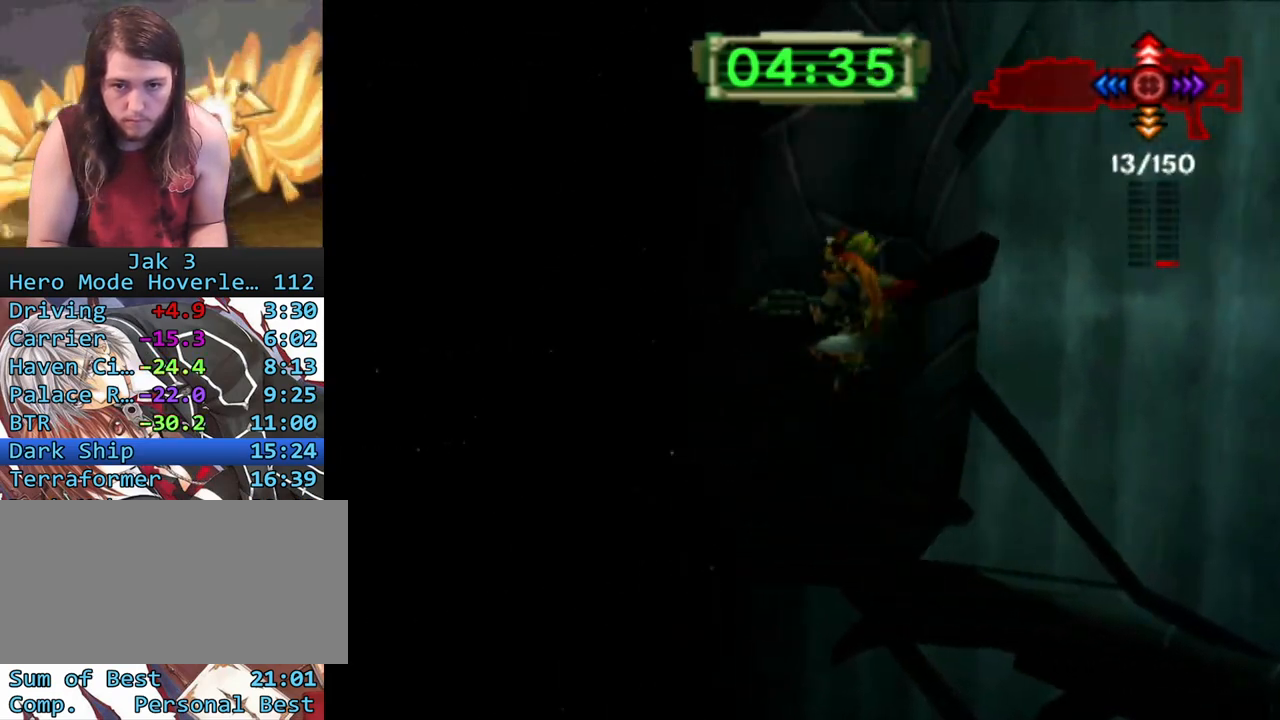
{"buttons": [], "left_stick": "up-left", "right_stick": "left", "events": [[83, "R1", "up"]]}
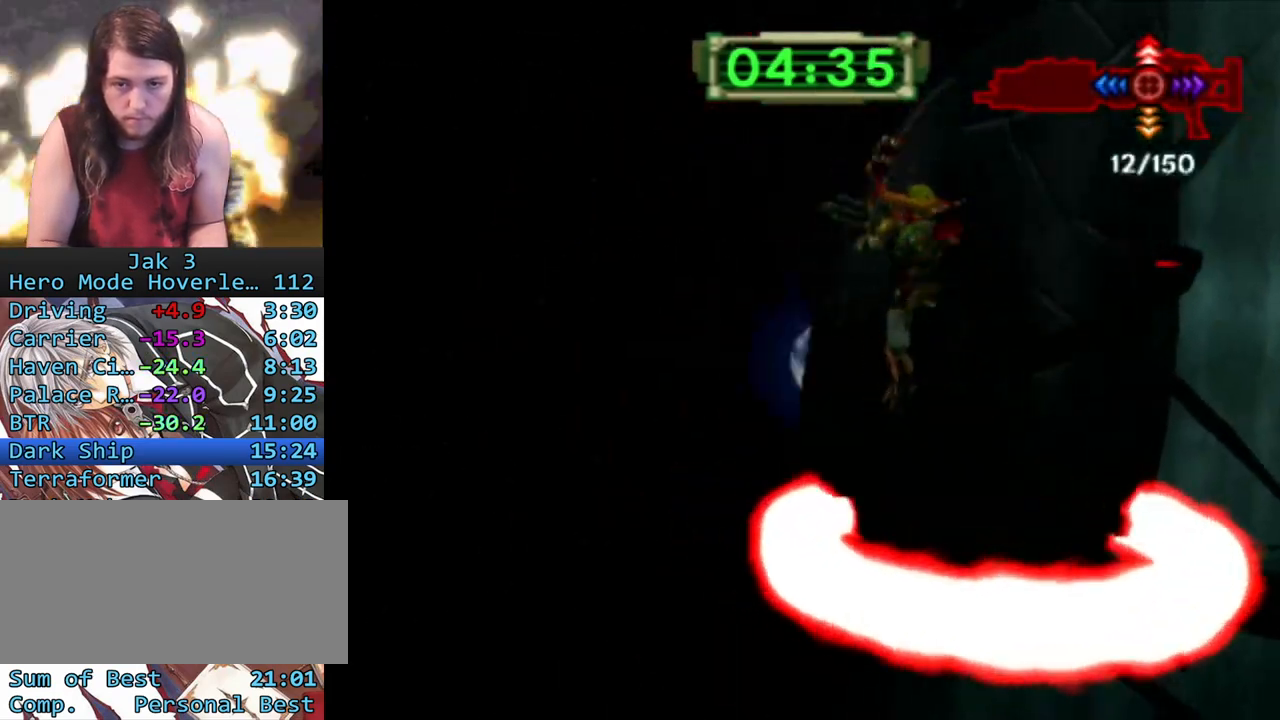
{"buttons": ["R1"], "left_stick": "up-left", "right_stick": "left", "events": [[33, "CROSS", "down"], [183, "CROSS", "up"], [433, "R1", "down"]]}
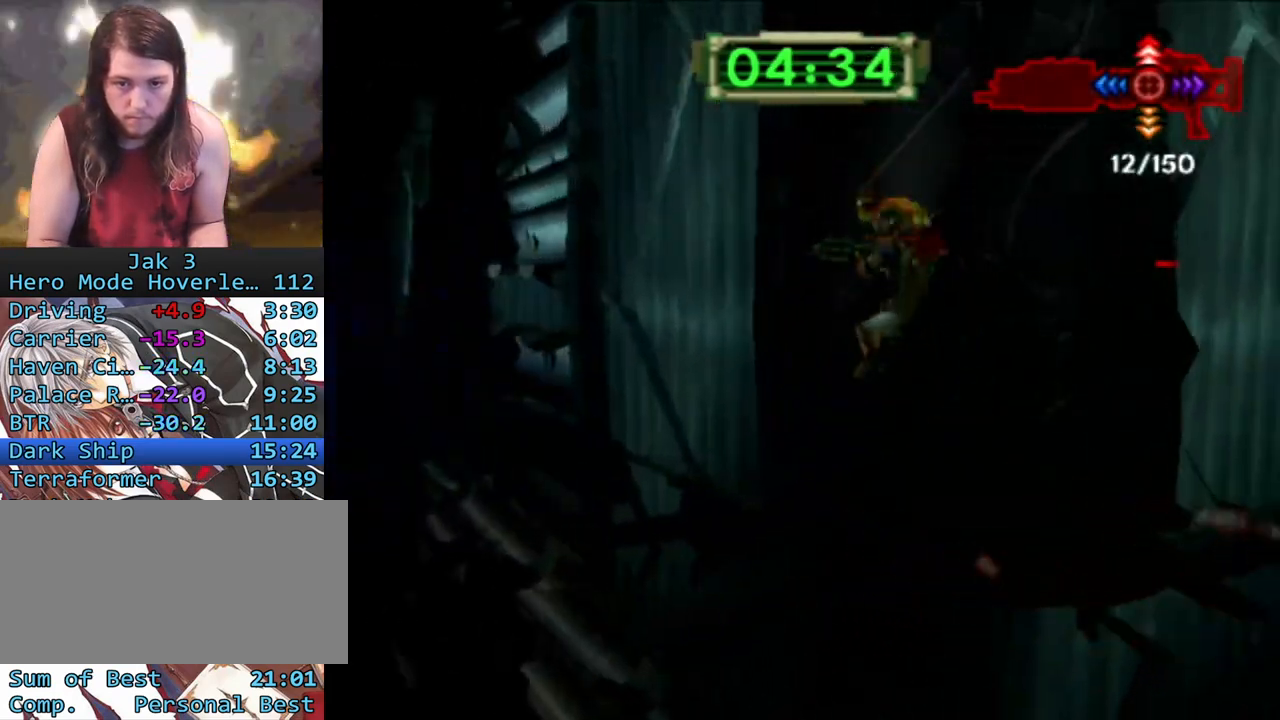
{"buttons": [], "left_stick": "up-left", "right_stick": "center", "events": [[50, "R1", "up"], [217, "right_stick", "down-right"], [433, "right_stick", "center"]]}
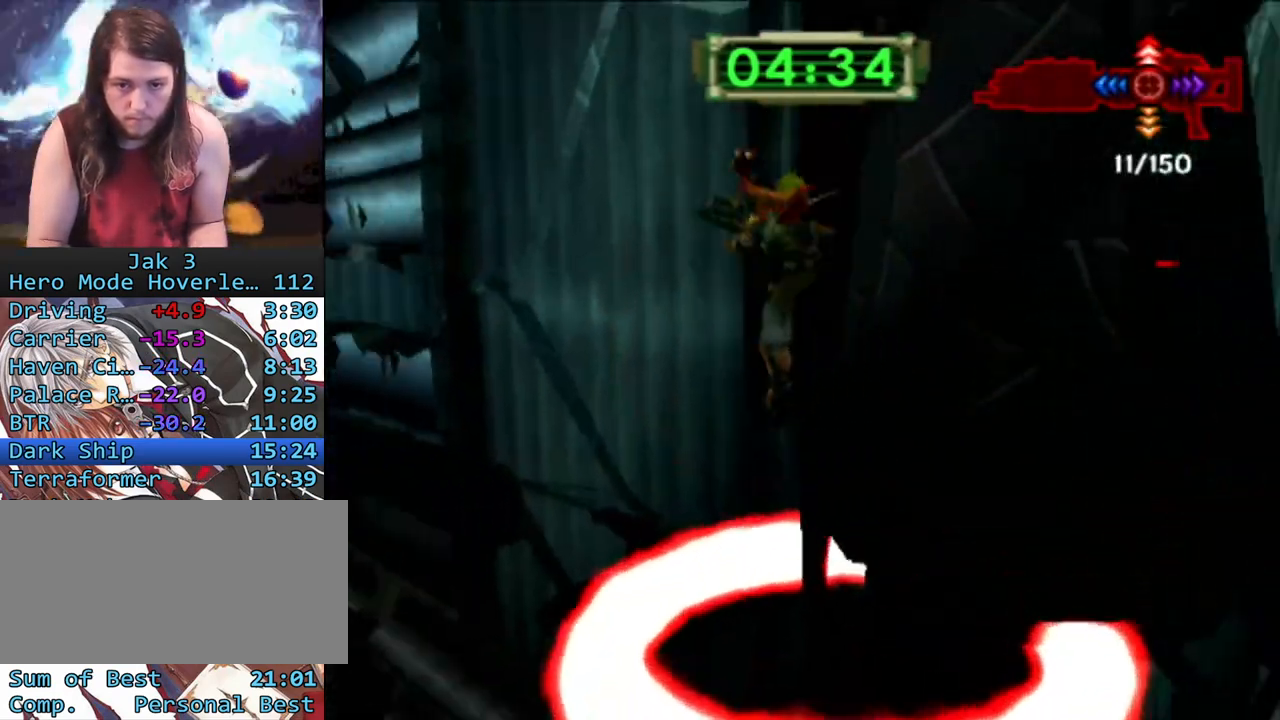
{"buttons": [], "left_stick": "up", "right_stick": "center", "events": [[133, "CIRCLE", "down"], [233, "left_stick", "up"], [250, "CIRCLE", "up"], [350, "left_stick", "center"], [467, "left_stick", "up"]]}
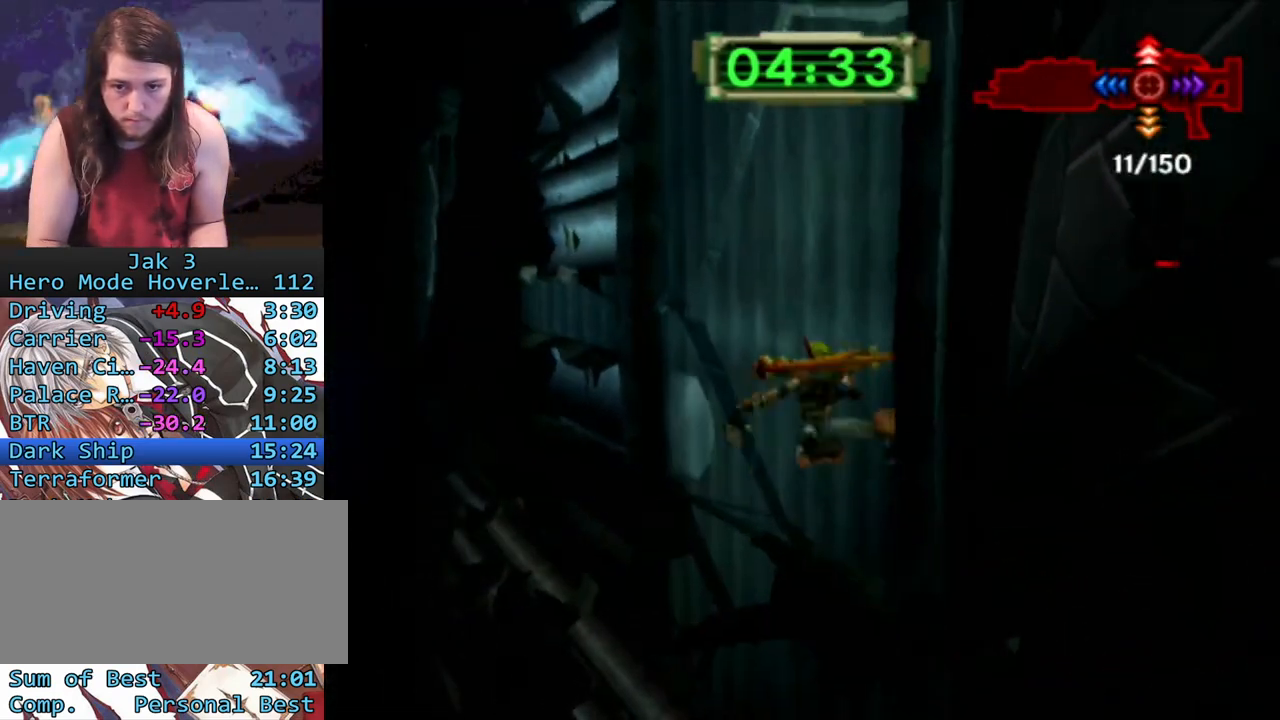
{"buttons": ["CROSS"], "left_stick": "up-left", "right_stick": "center", "events": [[17, "right_stick", "right"], [200, "right_stick", "center"], [217, "left_stick", "center"], [333, "left_stick", "up-left"], [500, "CROSS", "down"]]}
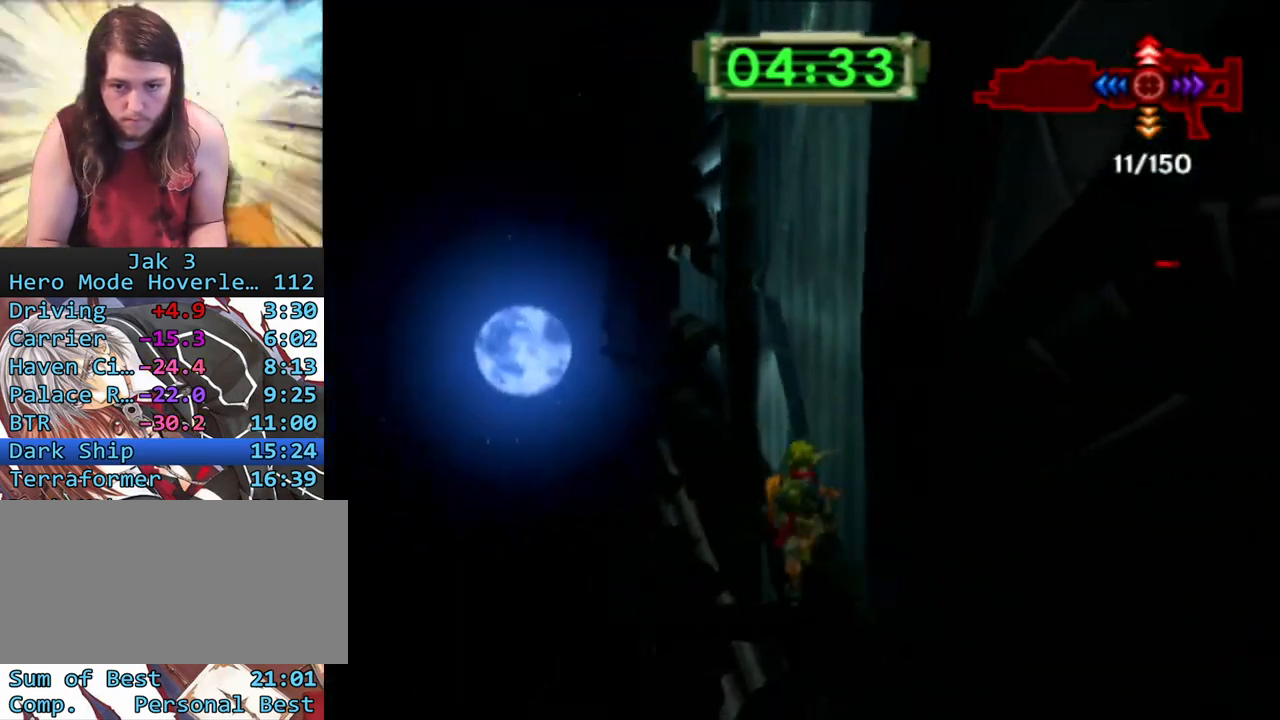
{"buttons": ["R1"], "left_stick": "up-left", "right_stick": "left", "events": [[167, "CROSS", "up"], [383, "right_stick", "left"], [417, "R1", "down"]]}
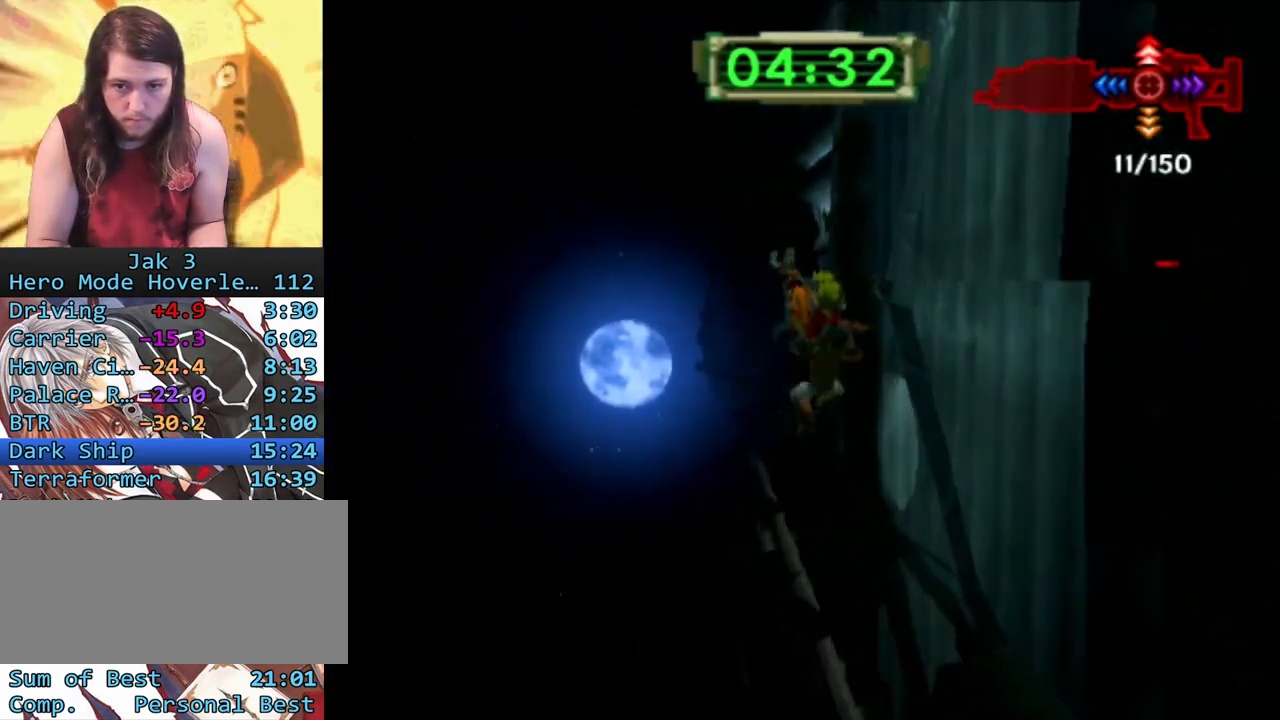
{"buttons": [], "left_stick": "up-left", "right_stick": "center", "events": [[67, "R1", "up"], [200, "right_stick", "center"]]}
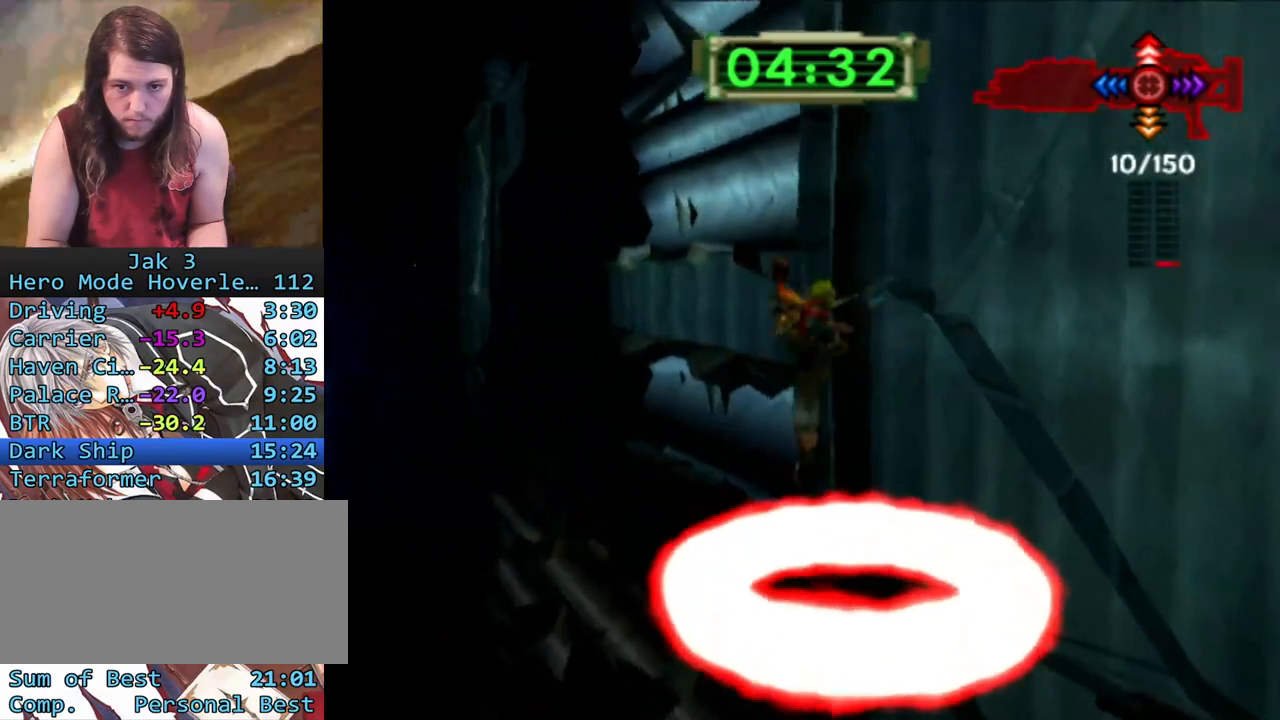
{"buttons": [], "left_stick": "up", "right_stick": "center", "events": [[83, "CIRCLE", "down"], [150, "CIRCLE", "up"], [317, "left_stick", "up"], [383, "right_stick", "right"], [450, "right_stick", "center"]]}
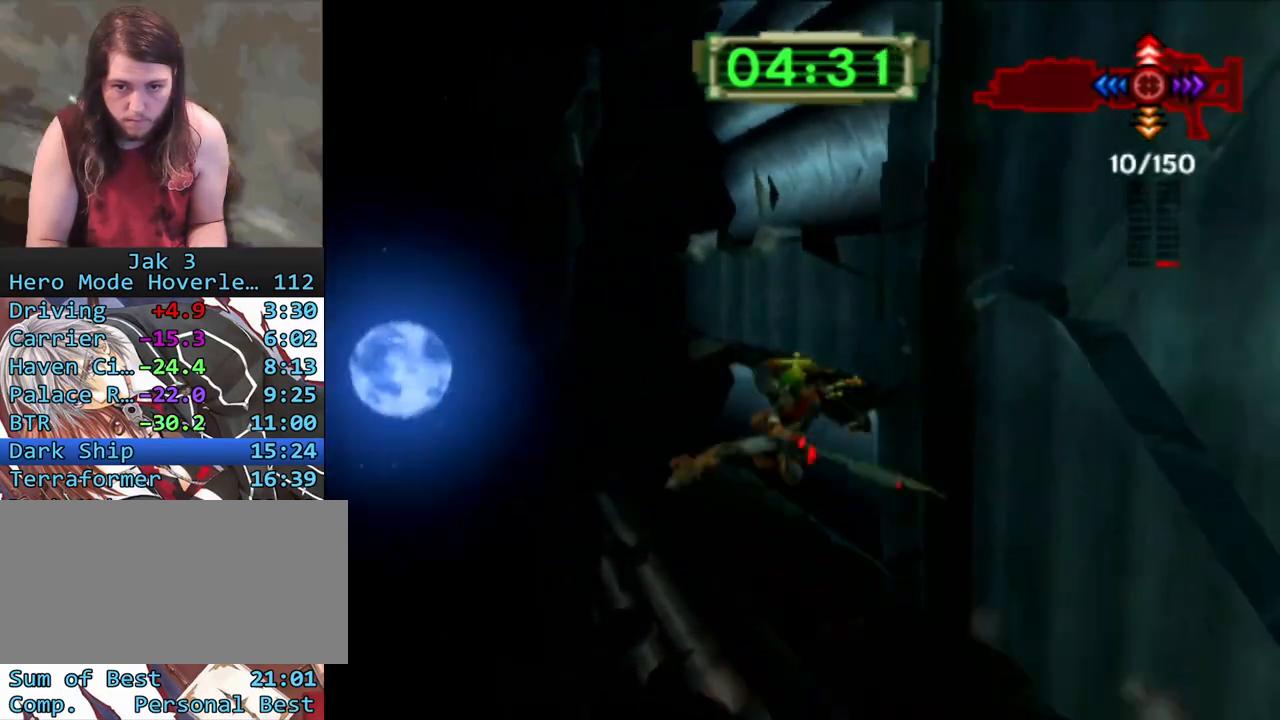
{"buttons": [], "left_stick": "up-left", "right_stick": "center", "events": [[450, "left_stick", "up-left"]]}
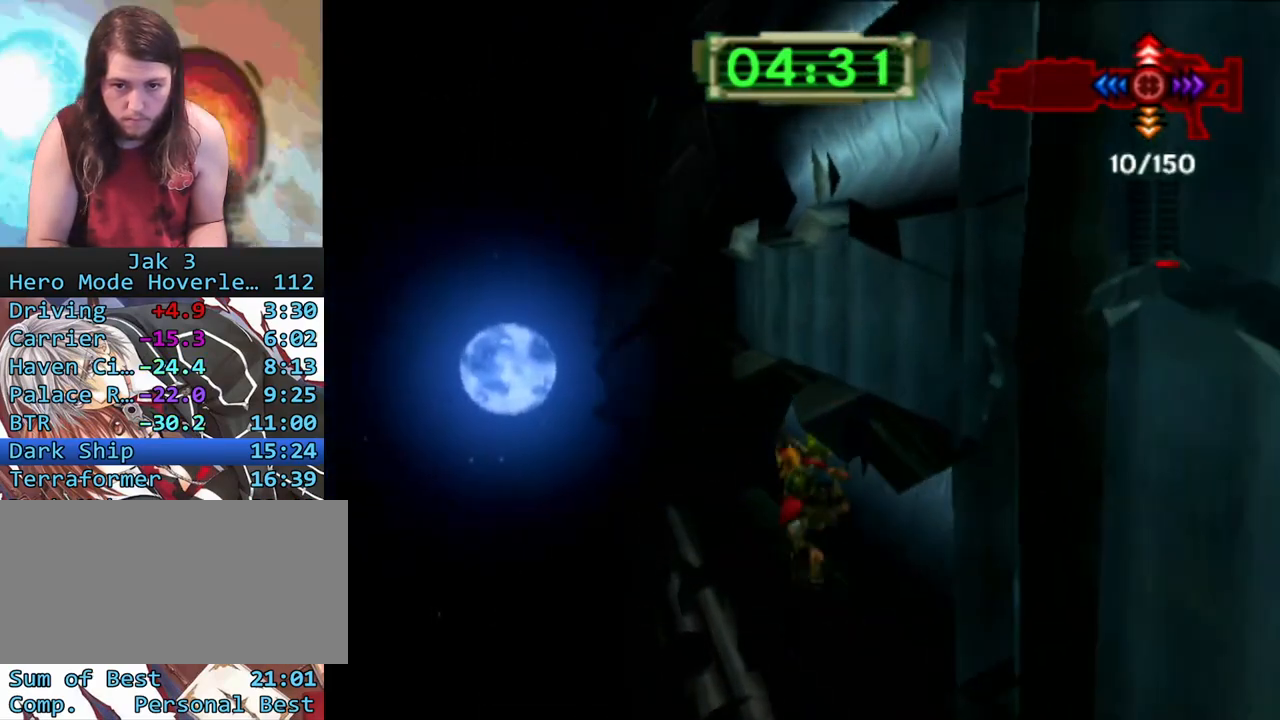
{"buttons": [], "left_stick": "up-left", "right_stick": "left", "events": [[217, "CROSS", "down"], [383, "CROSS", "up"], [483, "right_stick", "left"]]}
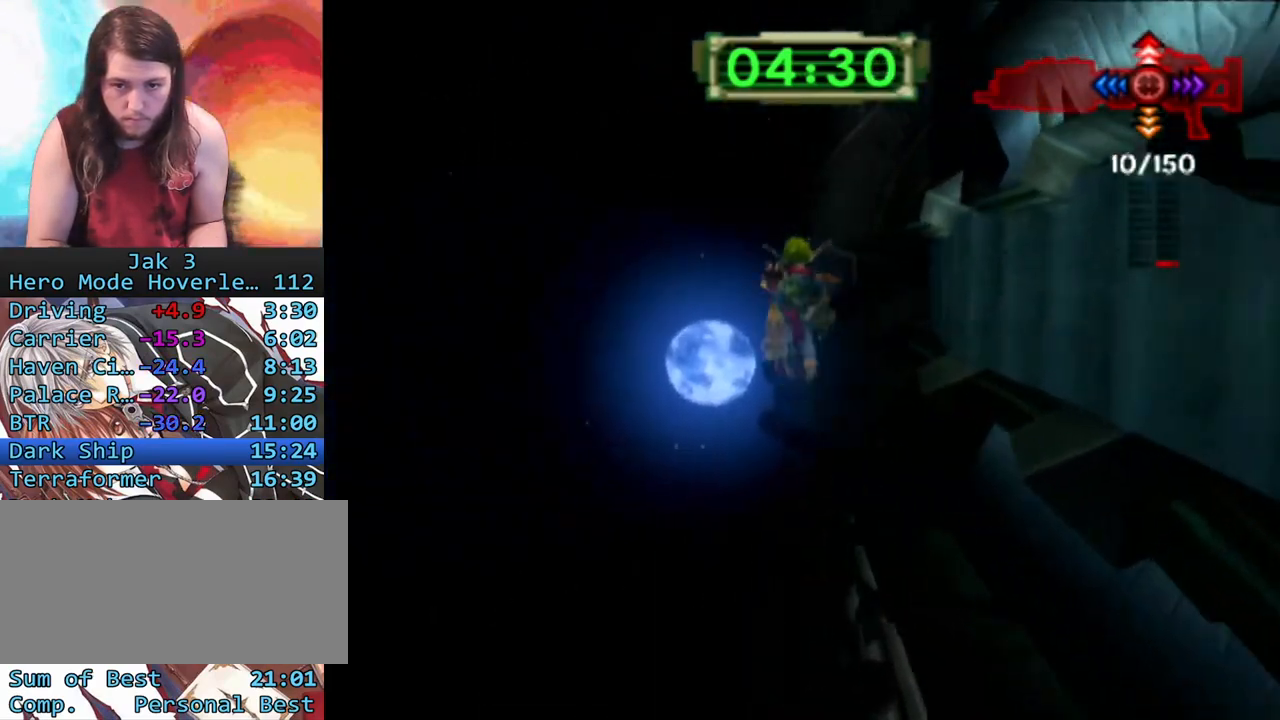
{"buttons": [], "left_stick": "up-left", "right_stick": "left", "events": [[117, "R1", "down"], [233, "R1", "up"]]}
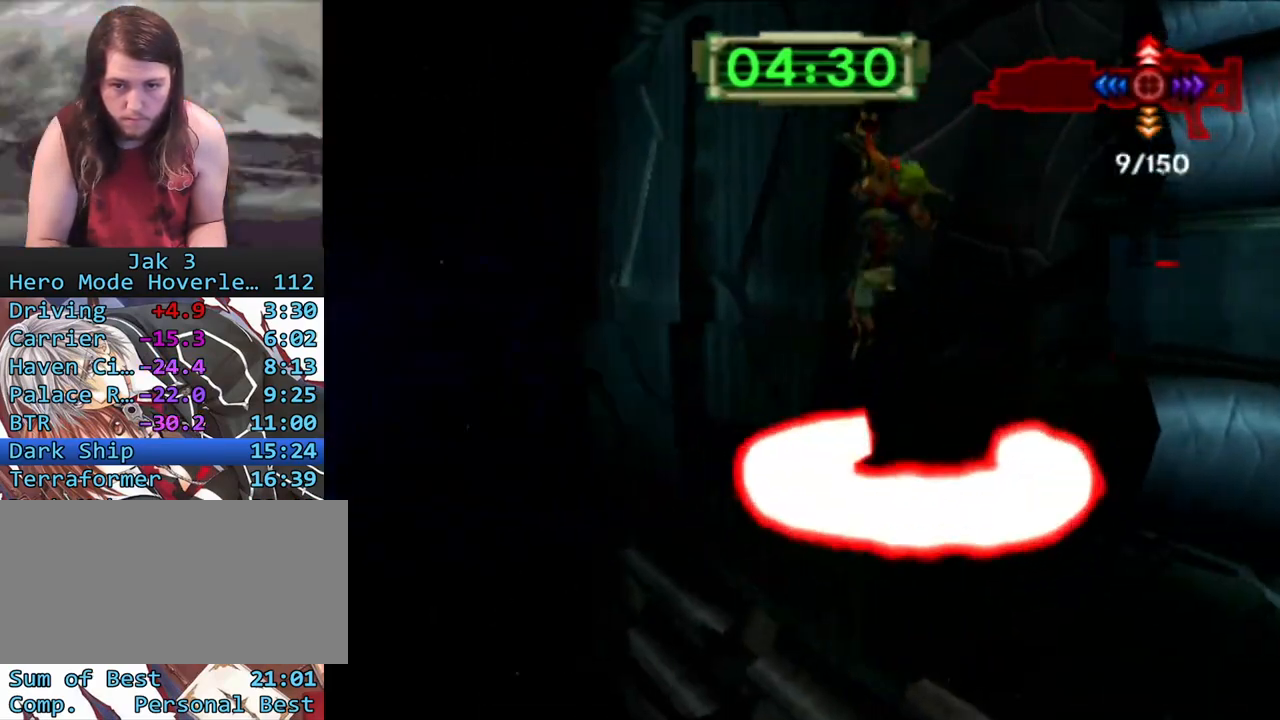
{"buttons": [], "left_stick": "up-left", "right_stick": "center", "events": [[200, "CROSS", "down"], [400, "CROSS", "up"], [483, "right_stick", "center"]]}
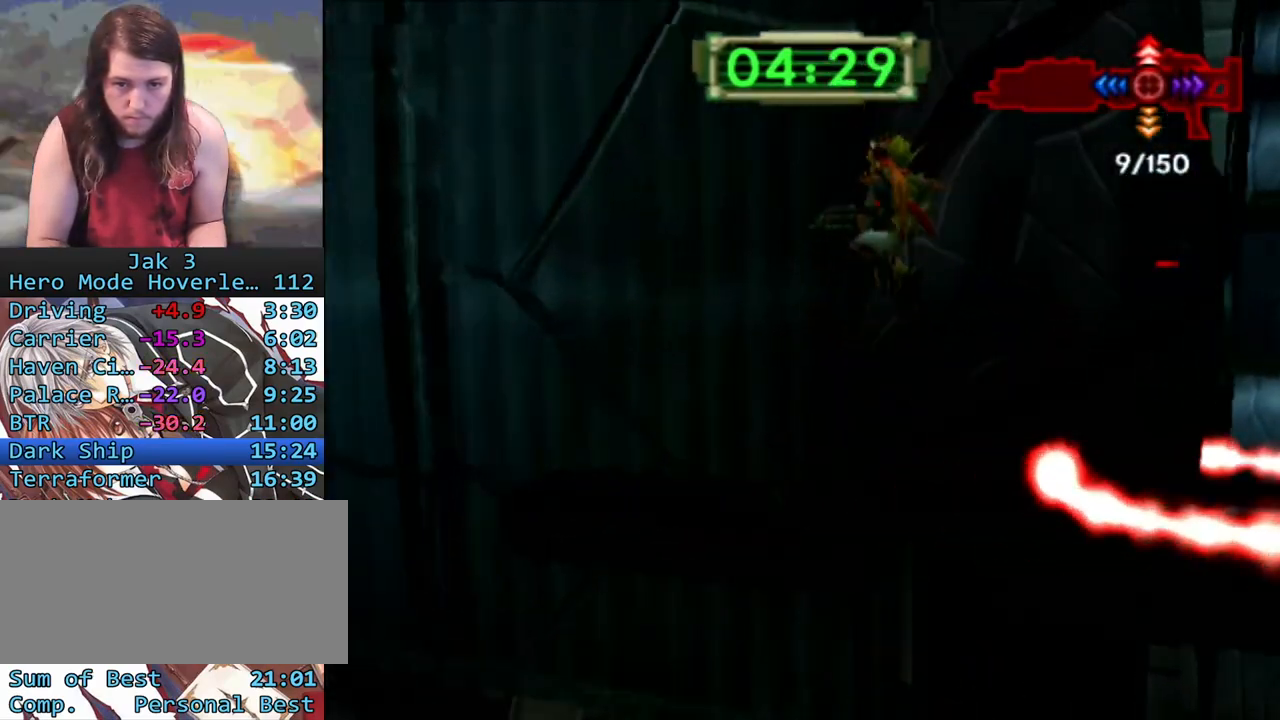
{"buttons": [], "left_stick": "up-left", "right_stick": "center", "events": [[250, "CIRCLE", "down"], [367, "CIRCLE", "up"]]}
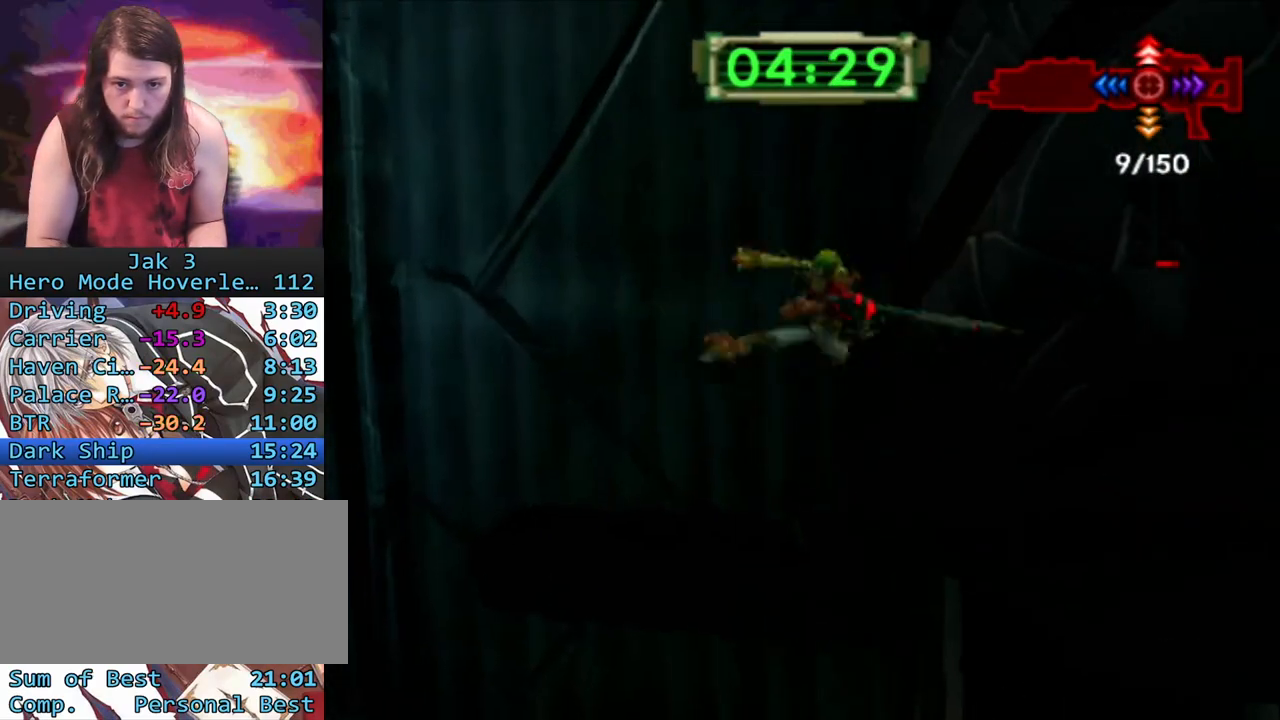
{"buttons": [], "left_stick": "up-left", "right_stick": "center", "events": [[17, "right_stick", "right"], [317, "right_stick", "center"]]}
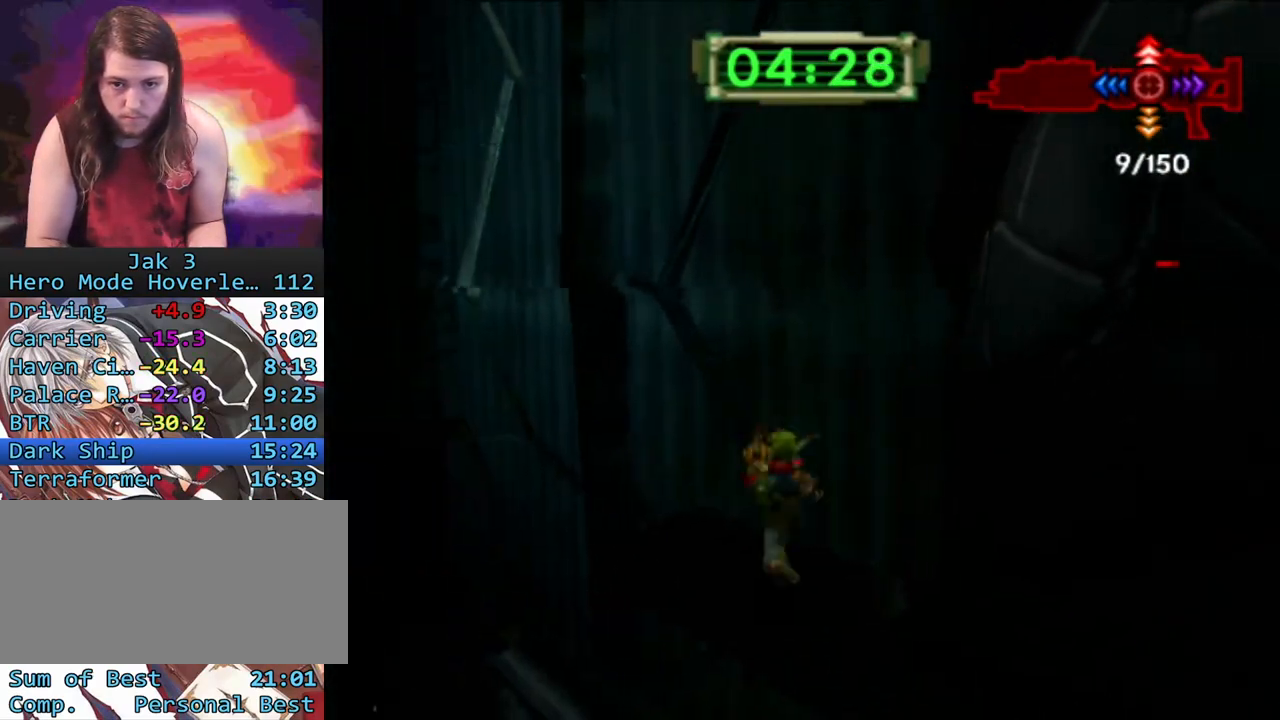
{"buttons": ["CROSS"], "left_stick": "up-left", "right_stick": "center", "events": [[333, "CROSS", "down"]]}
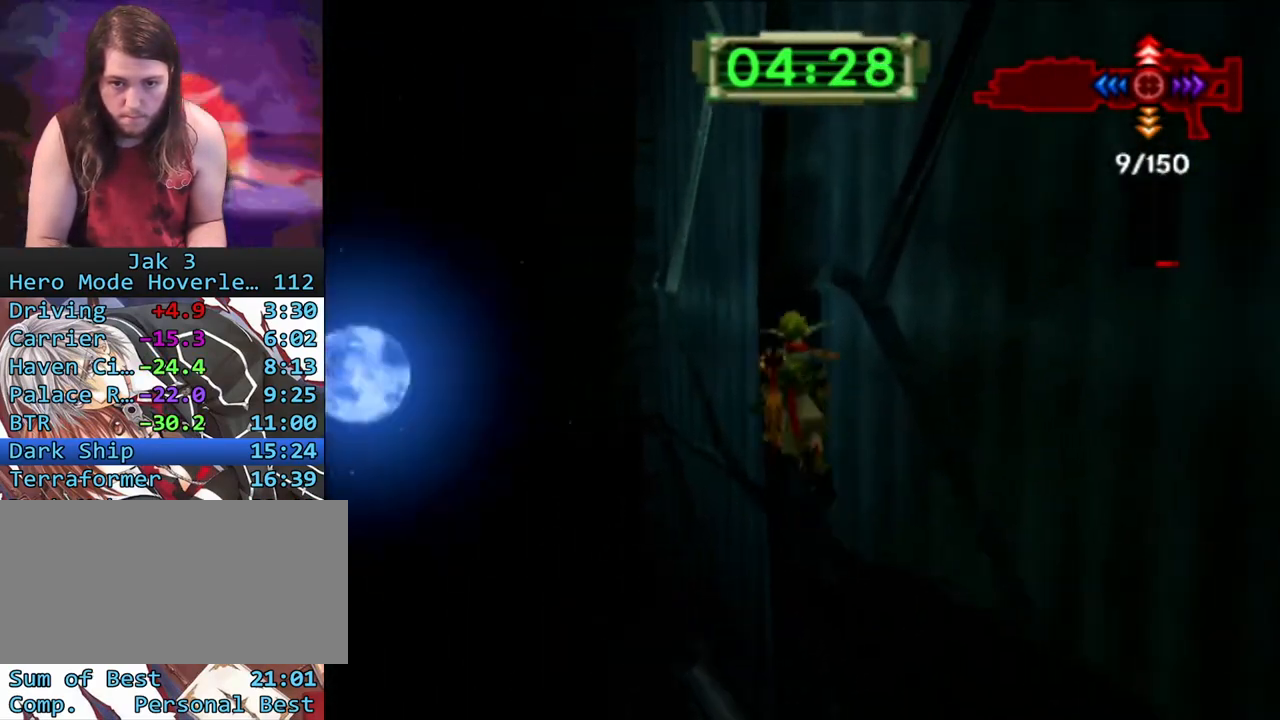
{"buttons": [], "left_stick": "up-left", "right_stick": "left", "events": [[33, "CROSS", "up"], [167, "right_stick", "left"], [317, "R1", "down"], [433, "R1", "up"]]}
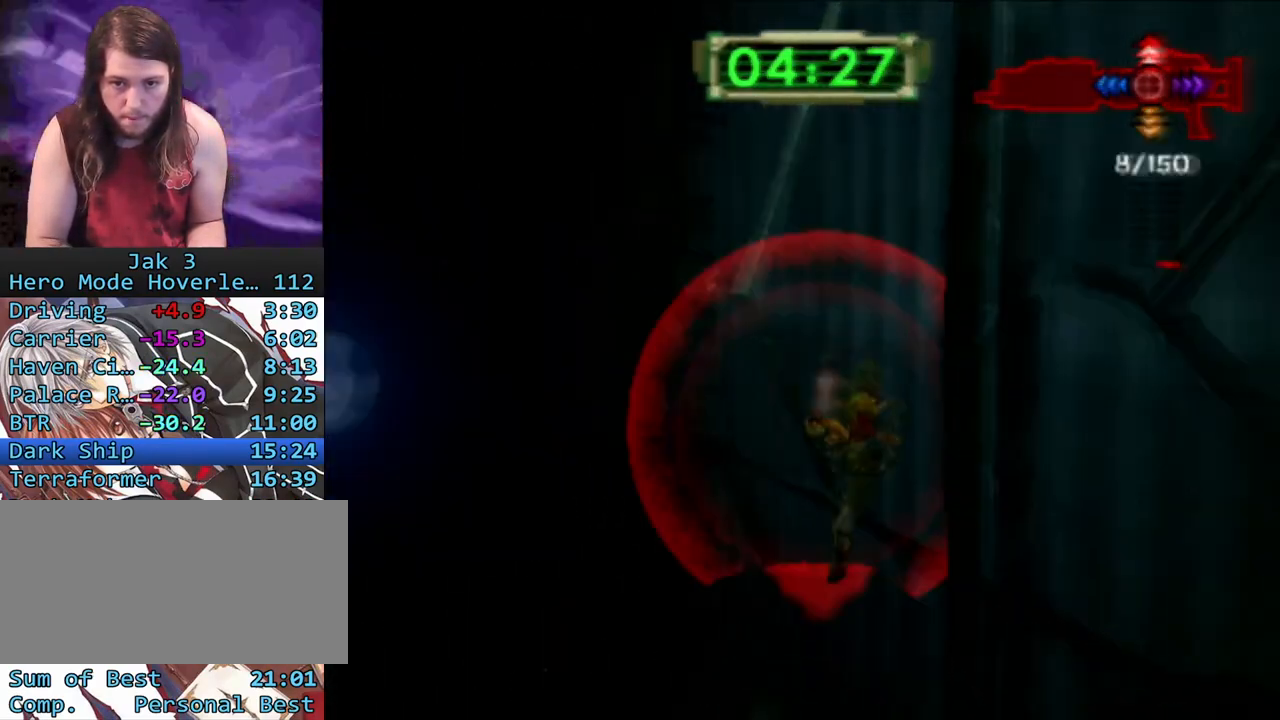
{"buttons": ["CROSS"], "left_stick": "up-left", "right_stick": "center", "events": [[100, "right_stick", "center"], [367, "CROSS", "down"]]}
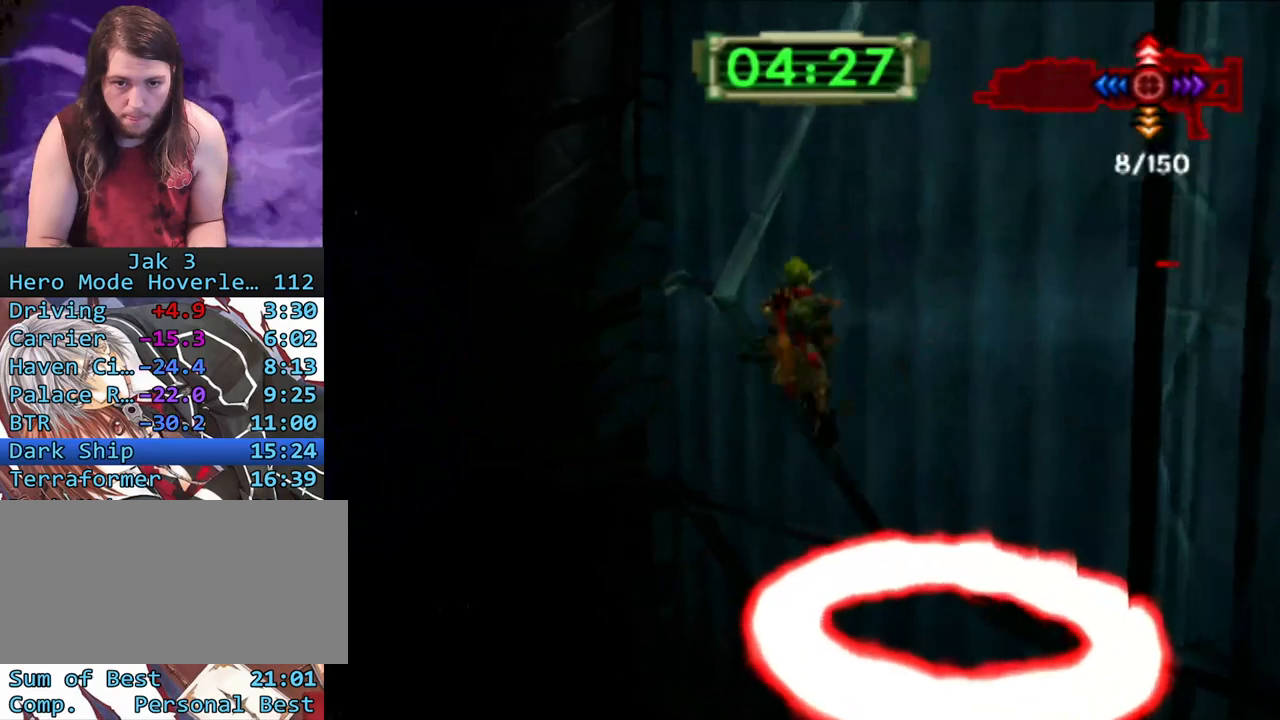
{"buttons": [], "left_stick": "up-left", "right_stick": "center", "events": [[17, "CROSS", "up"], [250, "R1", "down"], [350, "R1", "up"]]}
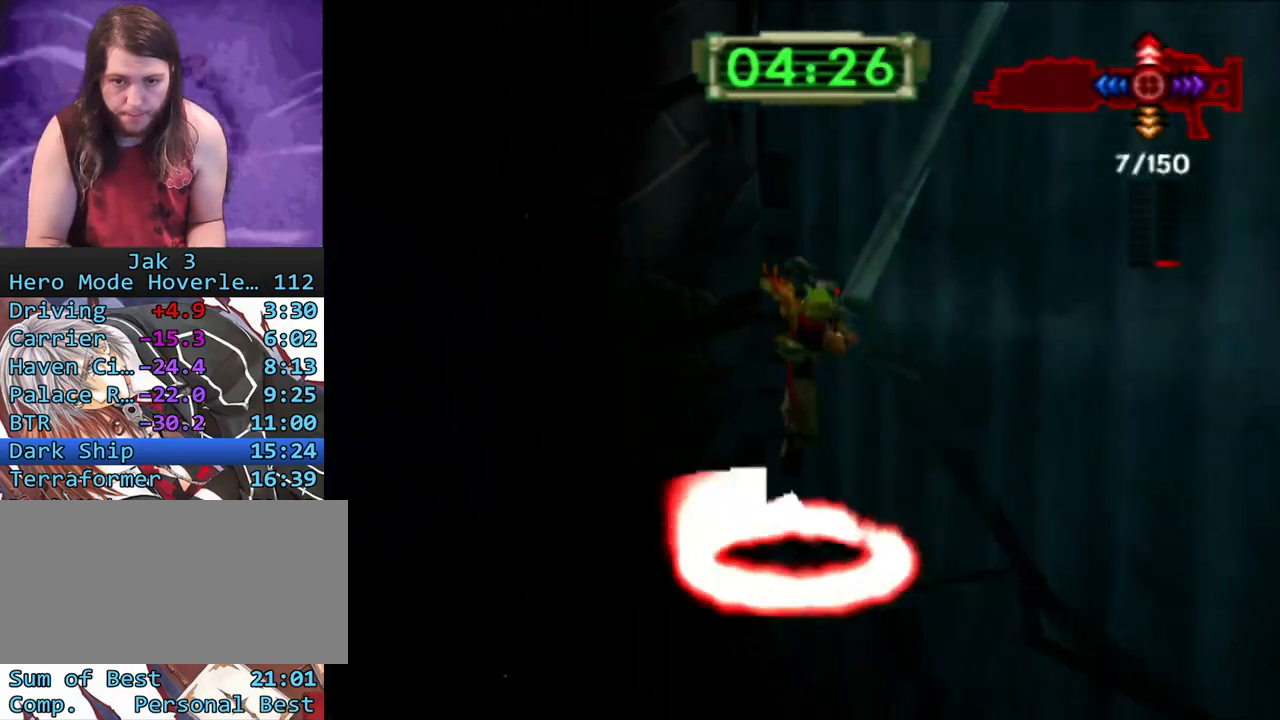
{"buttons": [], "left_stick": "center", "right_stick": "center", "events": [[200, "left_stick", "up"], [383, "CIRCLE", "down"], [483, "CIRCLE", "up"], [500, "left_stick", "center"]]}
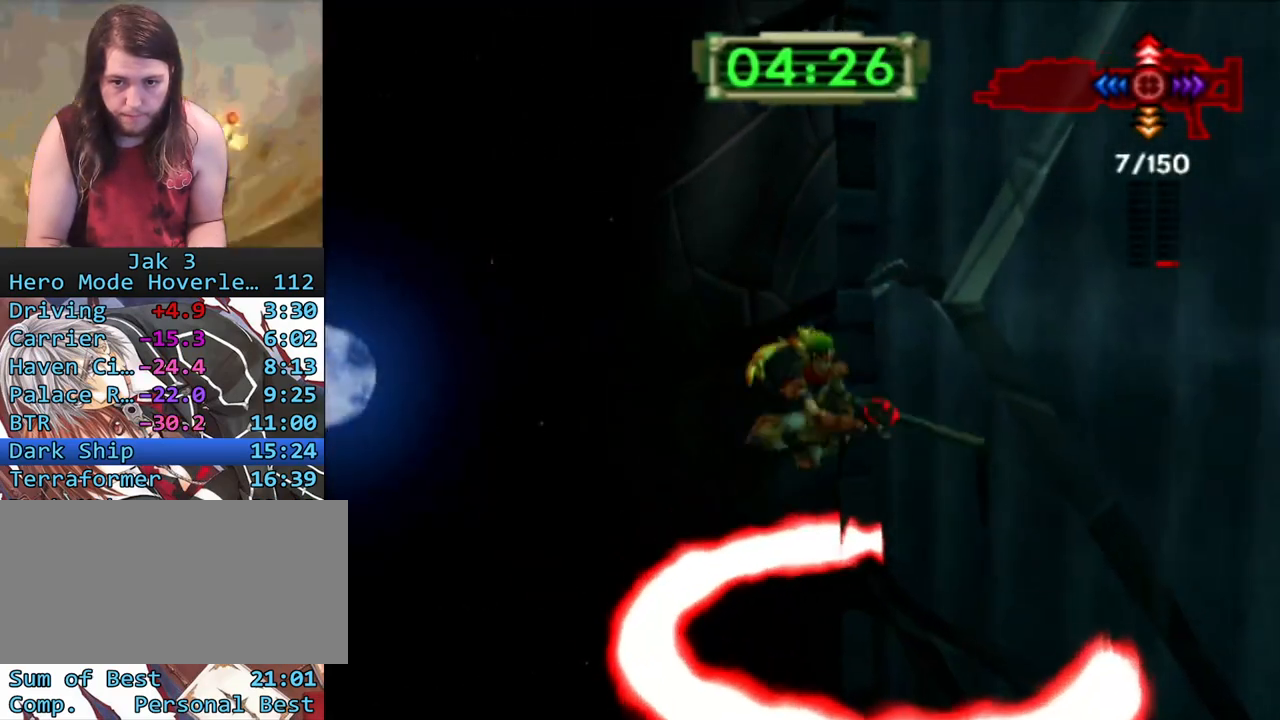
{"buttons": [], "left_stick": "up-left", "right_stick": "center", "events": [[267, "left_stick", "up"], [267, "right_stick", "left"], [383, "right_stick", "center"], [467, "left_stick", "up-left"]]}
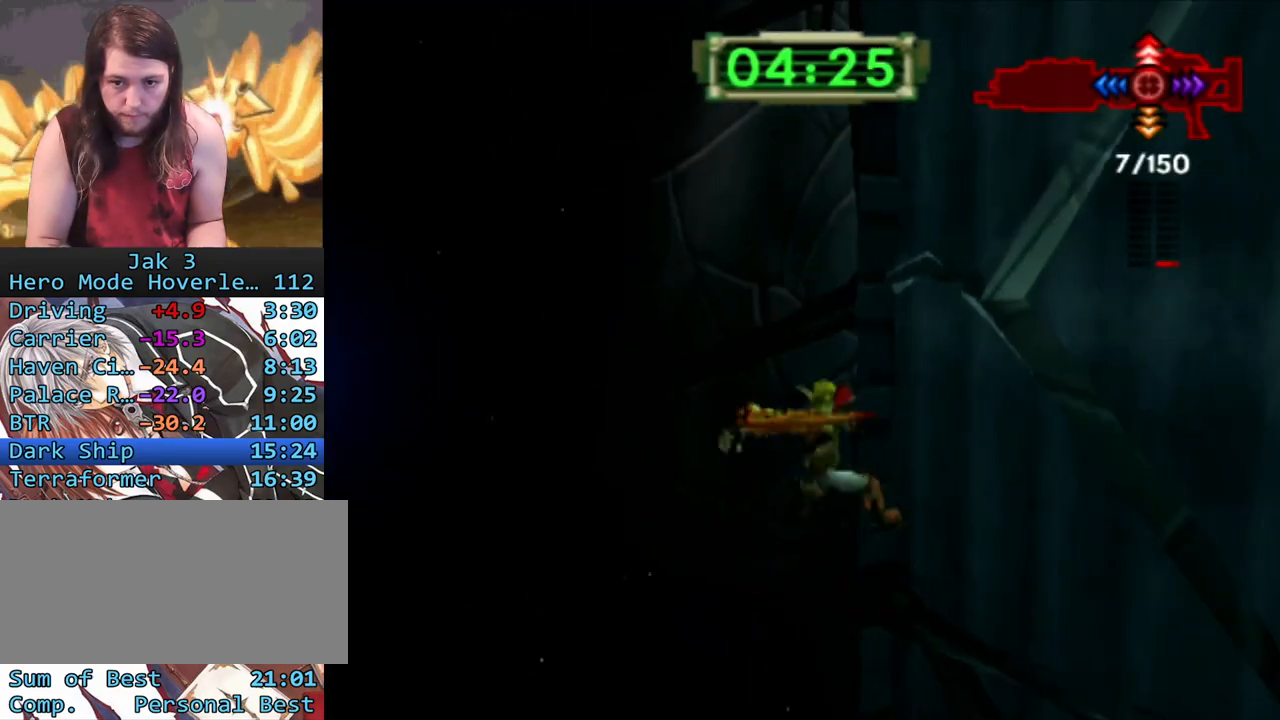
{"buttons": ["R1"], "left_stick": "up-left", "right_stick": "left", "events": [[100, "CROSS", "down"], [267, "CROSS", "up"], [383, "right_stick", "left"], [467, "R1", "down"]]}
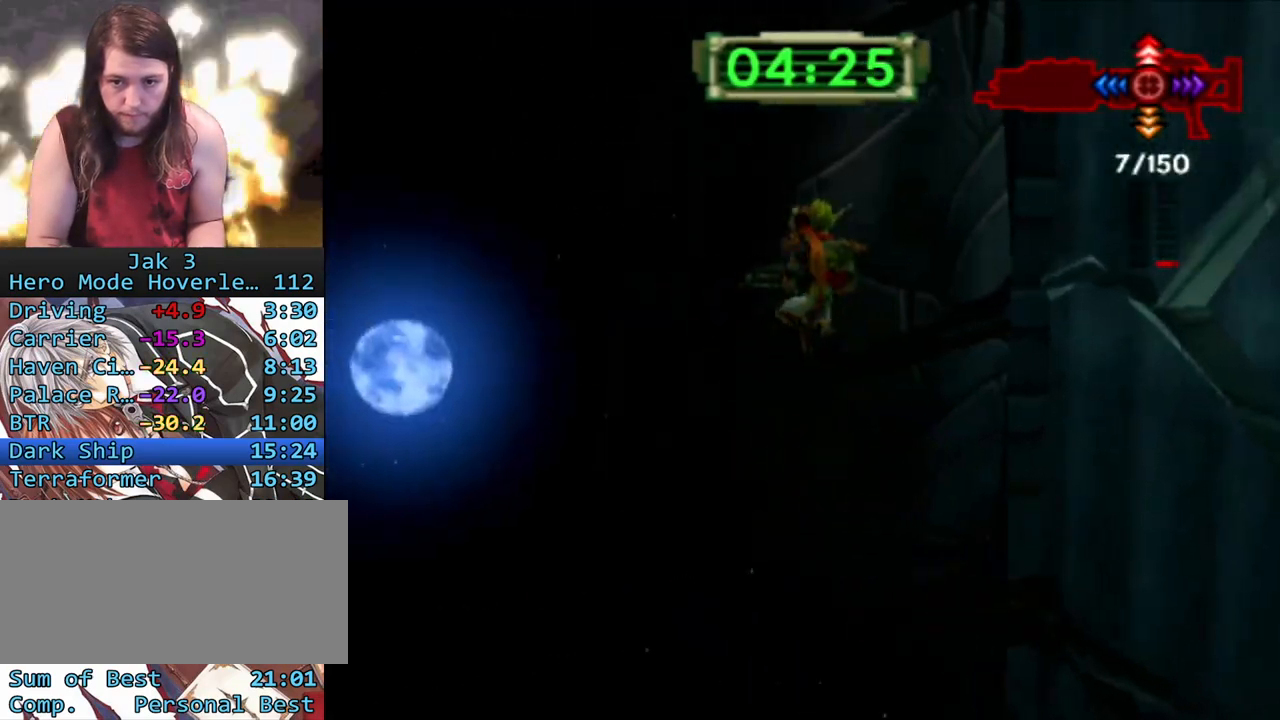
{"buttons": [], "left_stick": "up-left", "right_stick": "left", "events": [[67, "R1", "up"]]}
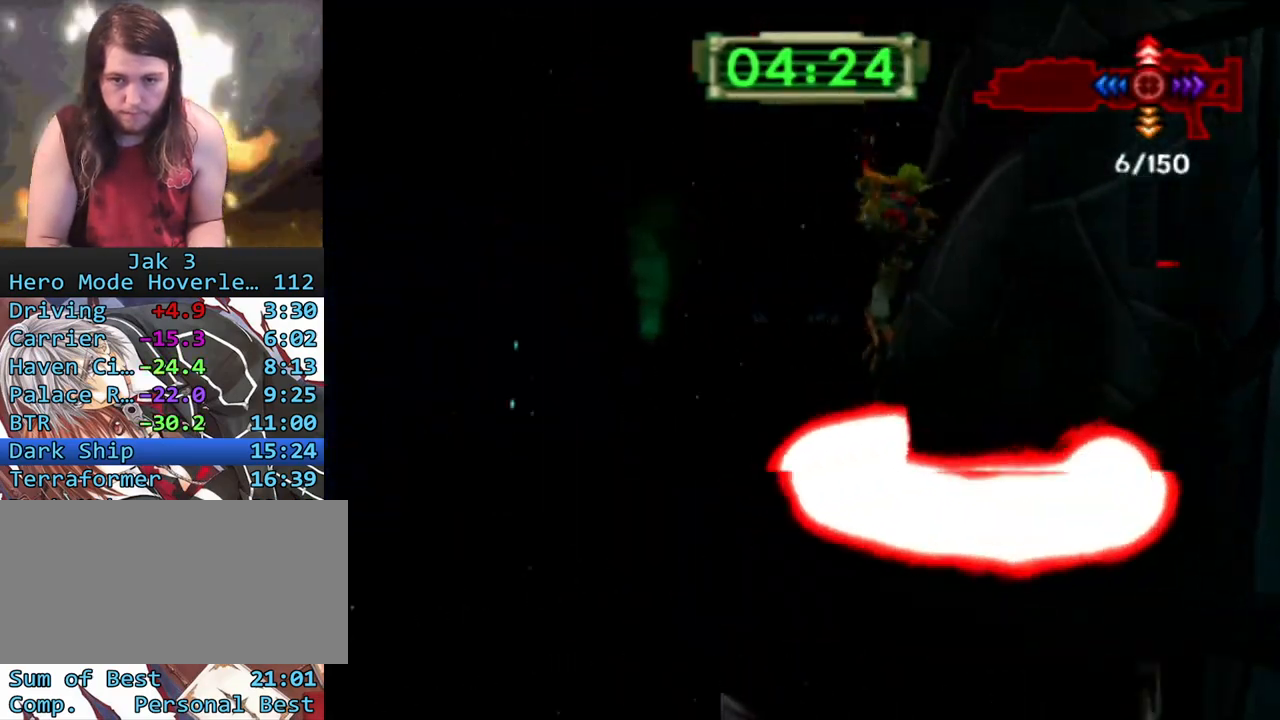
{"buttons": ["R1"], "left_stick": "up-left", "right_stick": "left", "events": [[17, "CROSS", "down"], [150, "CROSS", "up"], [400, "R1", "down"]]}
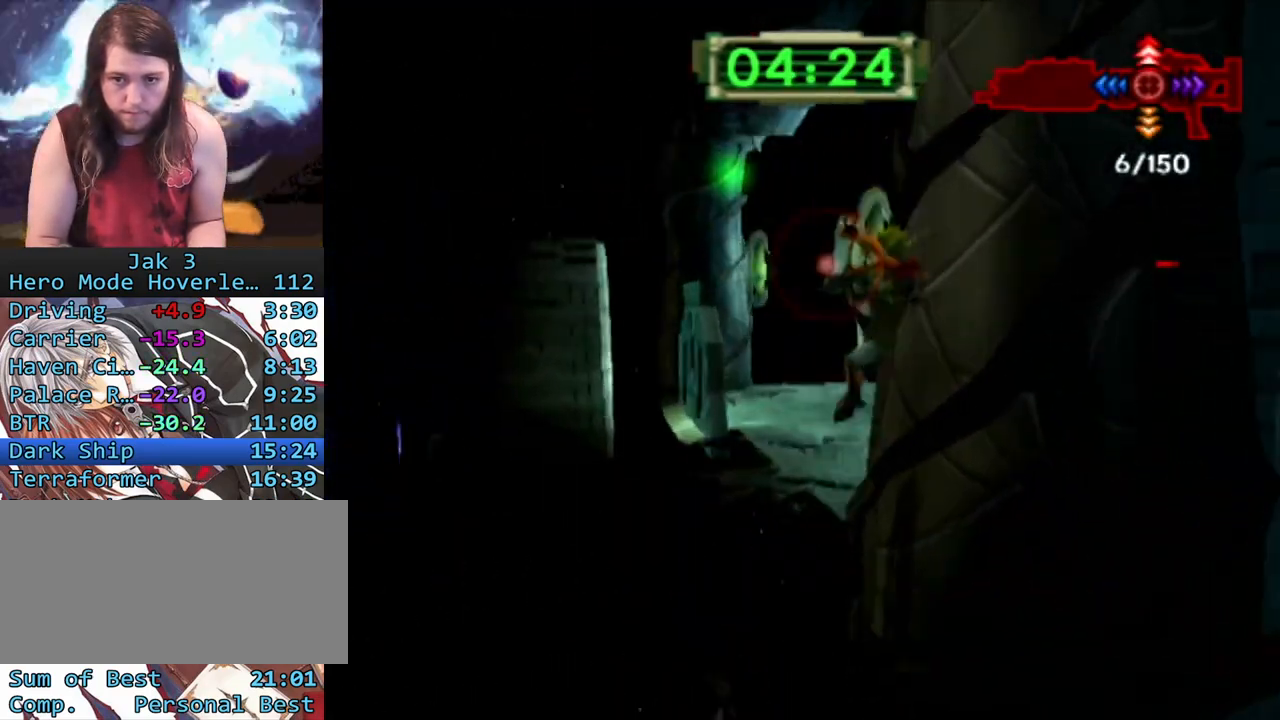
{"buttons": [], "left_stick": "up-left", "right_stick": "right", "events": [[17, "R1", "up"], [217, "right_stick", "center"], [333, "right_stick", "right"]]}
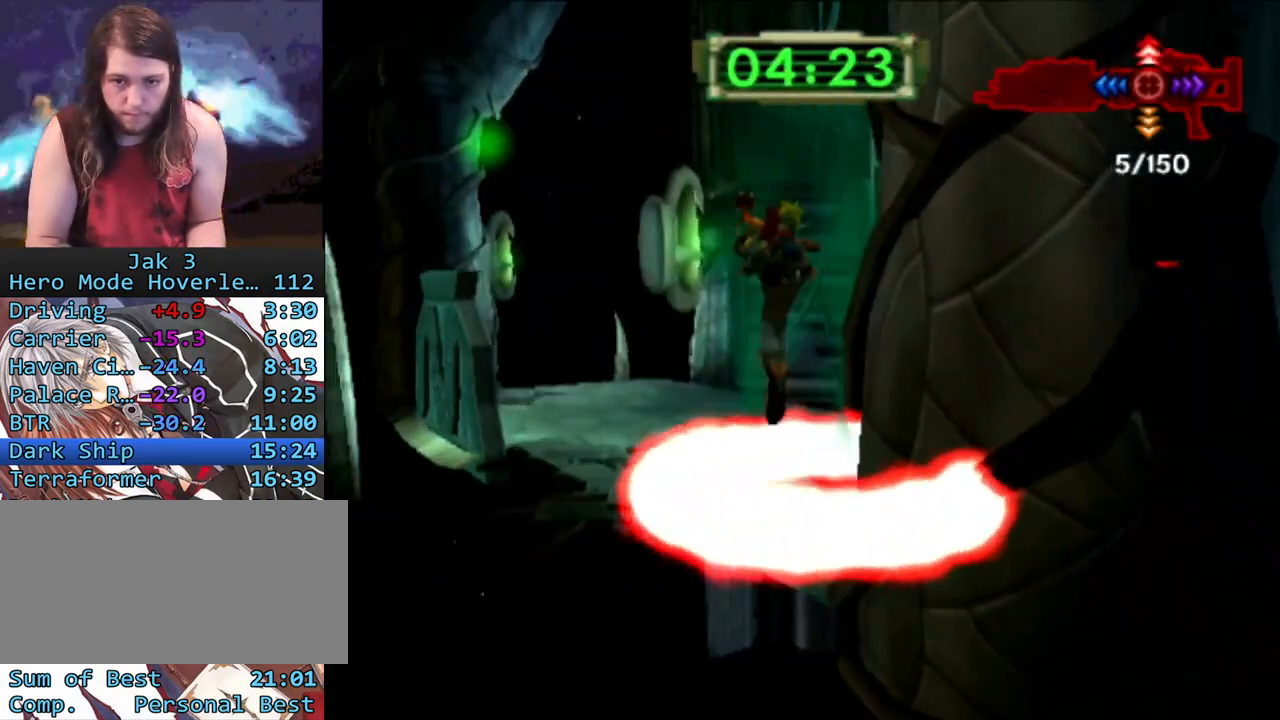
{"buttons": [], "left_stick": "up", "right_stick": "center", "events": [[50, "right_stick", "center"], [83, "left_stick", "up"], [167, "CIRCLE", "down"], [300, "CIRCLE", "up"]]}
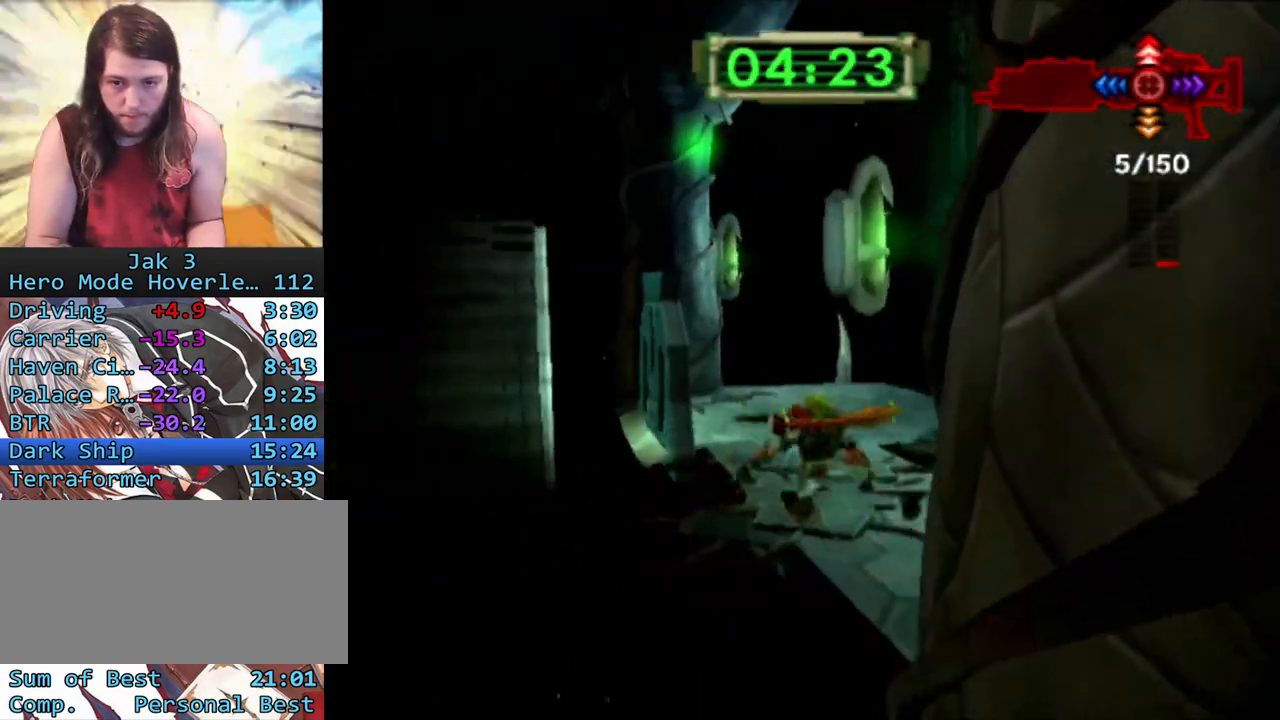
{"buttons": [], "left_stick": "center", "right_stick": "center", "events": [[83, "right_stick", "right"], [317, "right_stick", "center"], [467, "left_stick", "center"]]}